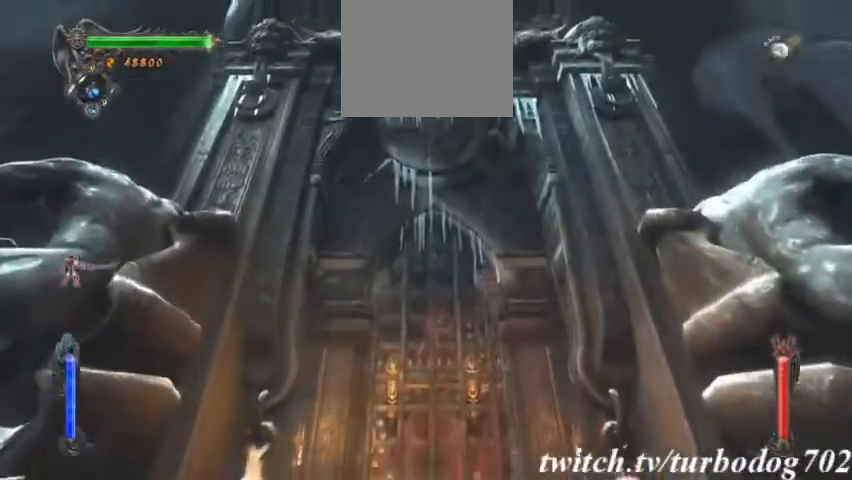
Gameplay with a controller (PlayStation layout); each line is a JSON object with the inputs held at the frame after it (dt_ms = milliseconds from this image to that frame). "events" lists button and stick changes between this image and that frame as [ms after this image, input, new state], when the widget could be followed in between. Not read: HOME L3 R2 R3.
{"dt_ms": 500, "buttons": ["TRIANGLE", "L2"], "events": [[33, "L2", "down"]]}
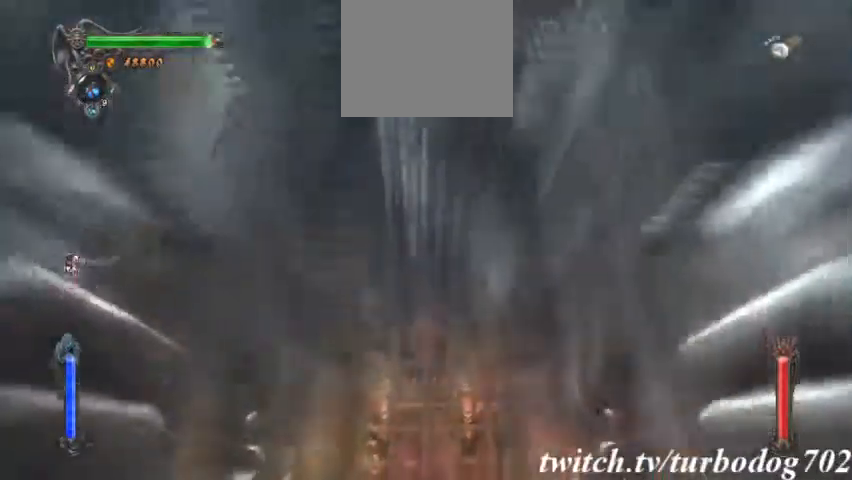
{"dt_ms": 500, "buttons": ["TRIANGLE"], "events": [[467, "L2", "up"]]}
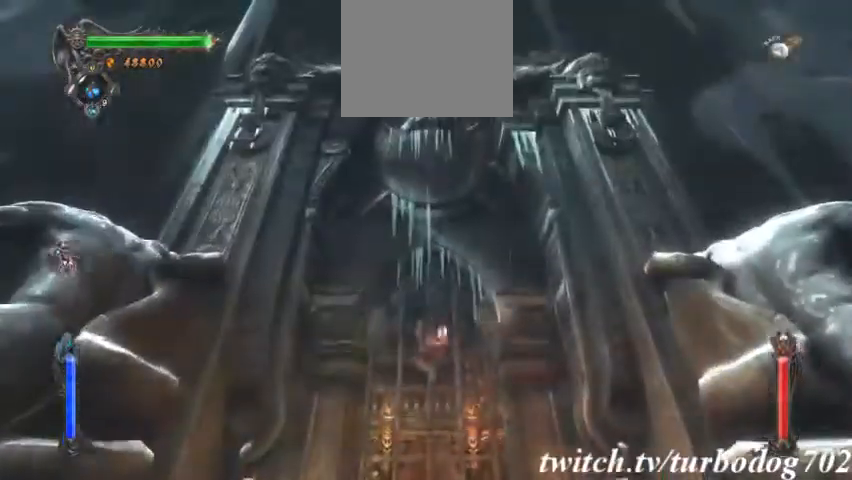
{"dt_ms": 500, "buttons": ["SQUARE"], "events": [[333, "SQUARE", "down"], [333, "TRIANGLE", "up"]]}
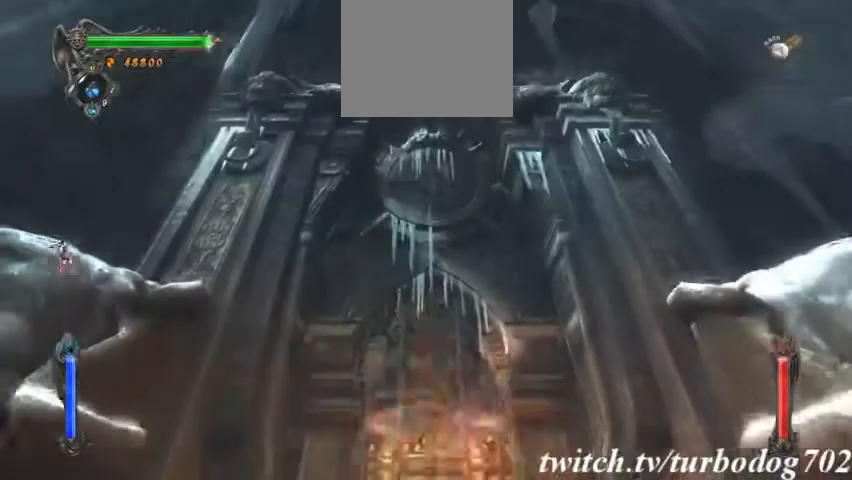
{"dt_ms": 500, "buttons": []}
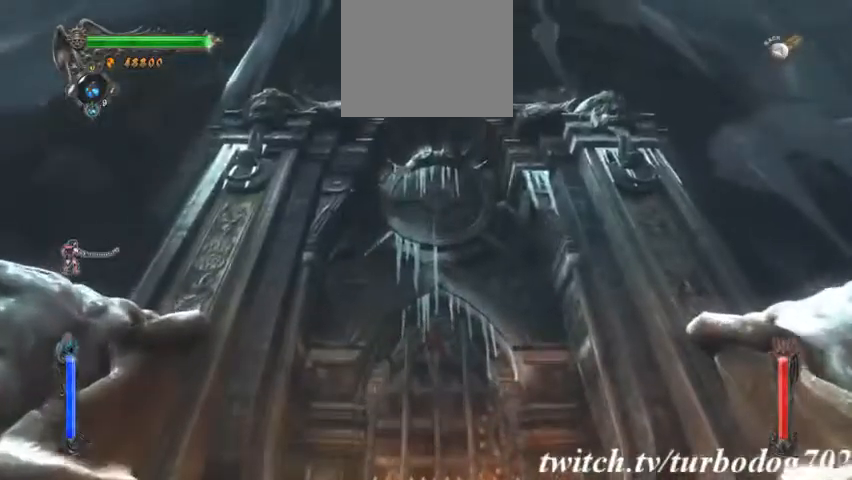
{"dt_ms": 500, "buttons": [], "events": [[33, "CIRCLE", "down"], [167, "CIRCLE", "up"], [233, "CIRCLE", "down"], [367, "CIRCLE", "up"]]}
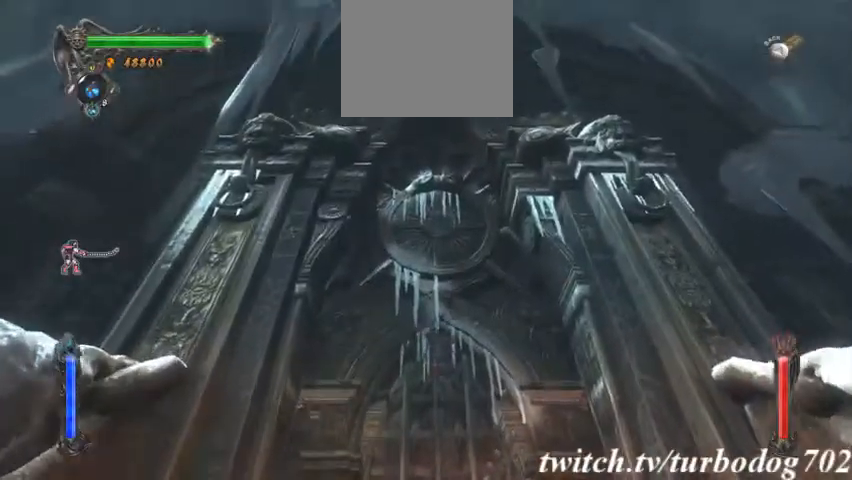
{"dt_ms": 500, "buttons": [], "events": [[333, "TRIANGLE", "down"], [467, "TRIANGLE", "up"]]}
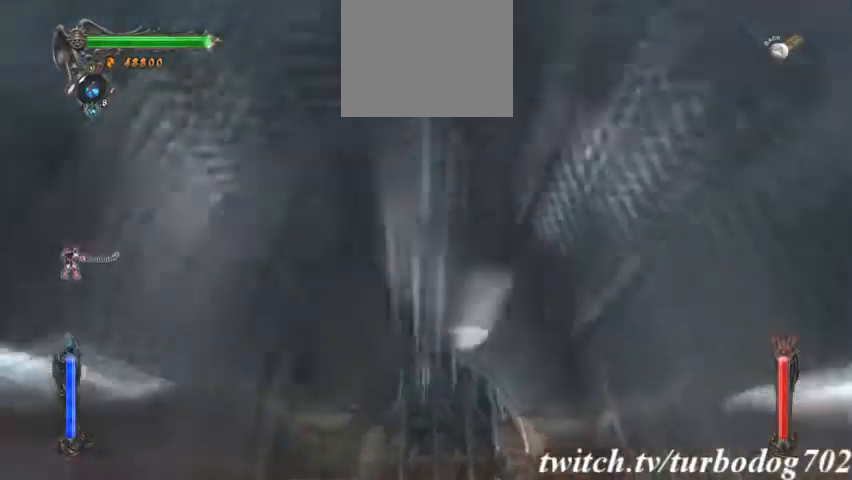
{"dt_ms": 500, "buttons": ["CIRCLE"], "events": [[67, "CIRCLE", "down"], [167, "CIRCLE", "up"], [233, "CIRCLE", "down"], [367, "CIRCLE", "up"], [433, "CIRCLE", "down"]]}
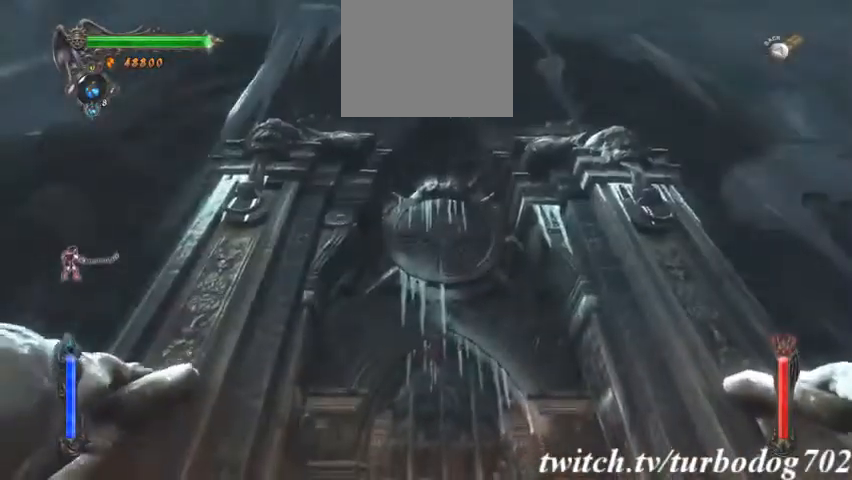
{"dt_ms": 500, "buttons": [], "events": [[333, "CIRCLE", "up"]]}
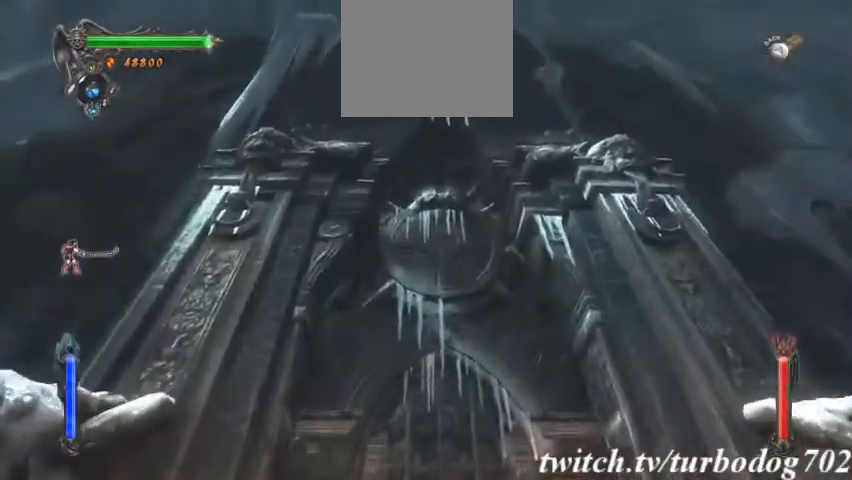
{"dt_ms": 500, "buttons": ["TRIANGLE", "L2"], "events": [[100, "L2", "down"], [133, "TRIANGLE", "down"]]}
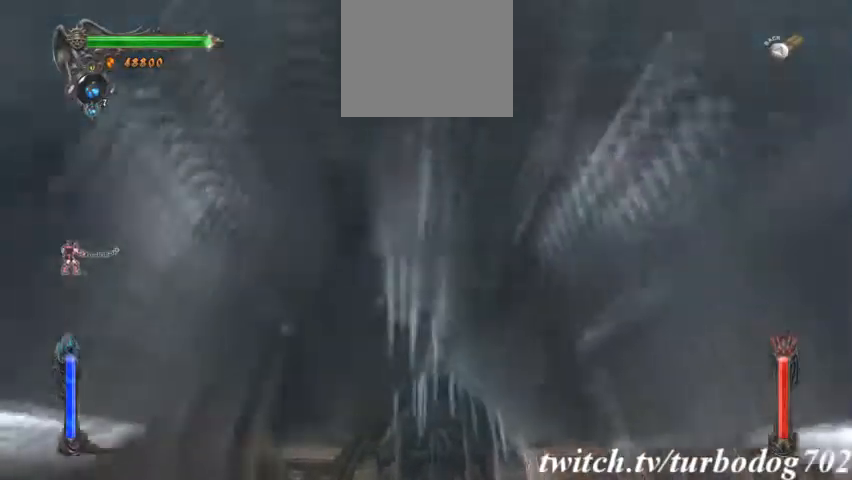
{"dt_ms": 500, "buttons": ["TRIANGLE", "L2"], "events": []}
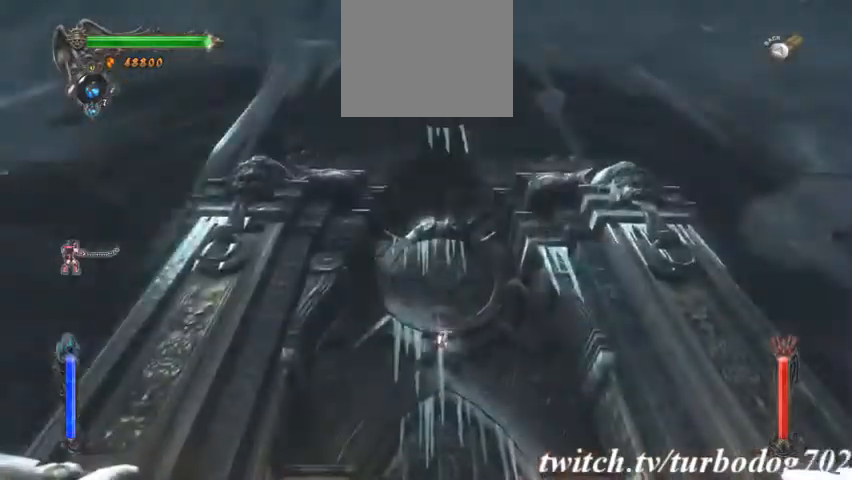
{"dt_ms": 500, "buttons": ["SQUARE"]}
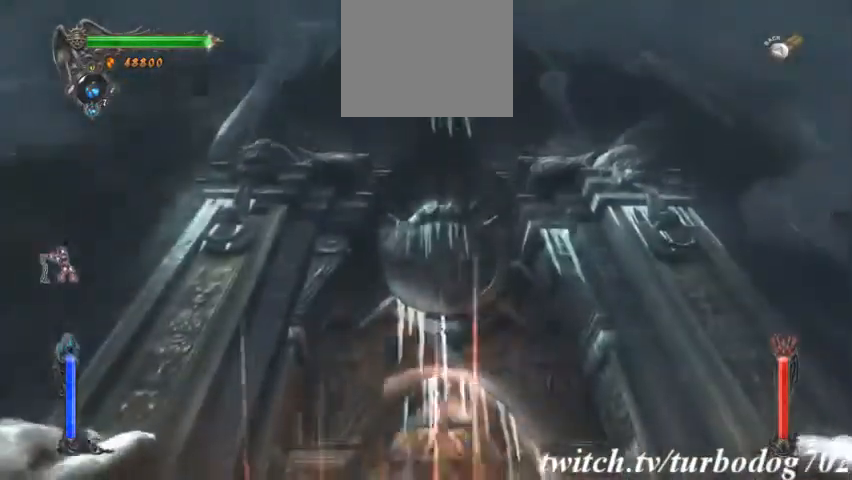
{"dt_ms": 500, "buttons": [], "events": [[100, "SQUARE", "up"], [200, "CIRCLE", "down"], [333, "CIRCLE", "up"], [400, "CIRCLE", "down"], [500, "CIRCLE", "up"]]}
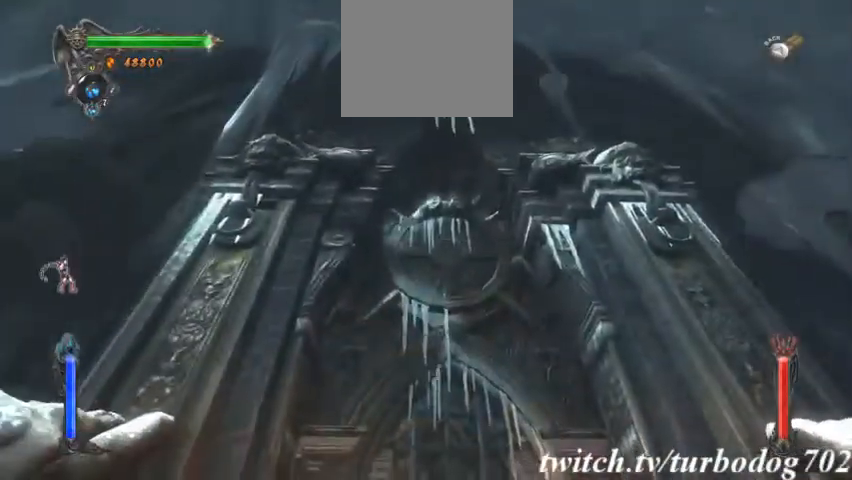
{"dt_ms": 500, "buttons": [], "events": [[67, "CIRCLE", "down"], [200, "CIRCLE", "up"], [267, "CIRCLE", "down"], [433, "CIRCLE", "up"]]}
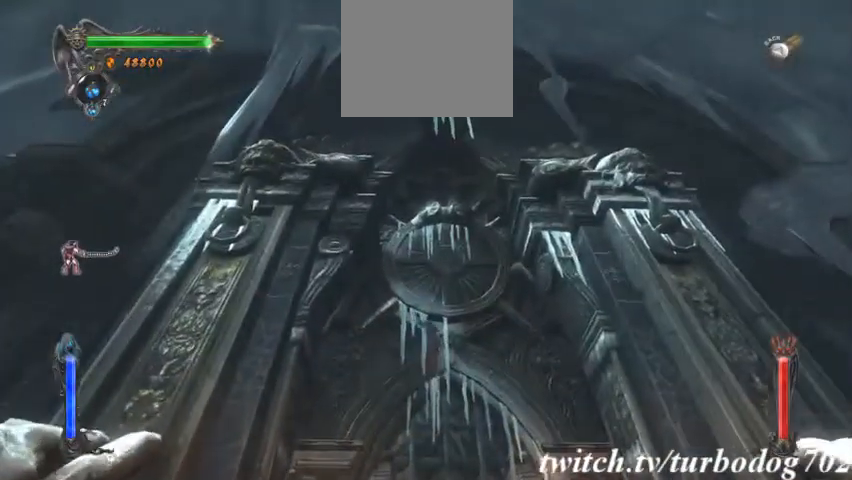
{"dt_ms": 500, "buttons": ["TRIANGLE"], "events": [[467, "TRIANGLE", "down"]]}
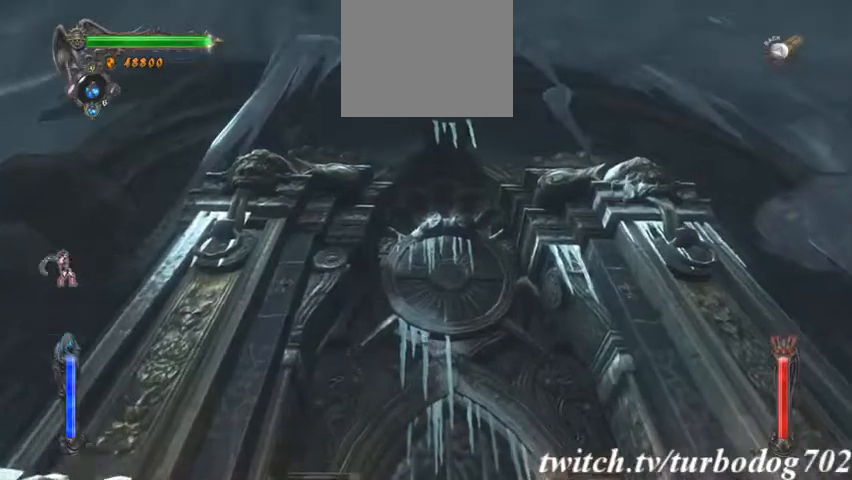
{"dt_ms": 500, "buttons": ["CIRCLE"], "events": [[67, "TRIANGLE", "up"], [167, "CIRCLE", "down"], [267, "CIRCLE", "up"], [333, "CIRCLE", "down"], [433, "CIRCLE", "up"], [433, "TRIANGLE", "down"], [500, "CIRCLE", "down"], [500, "TRIANGLE", "up"]]}
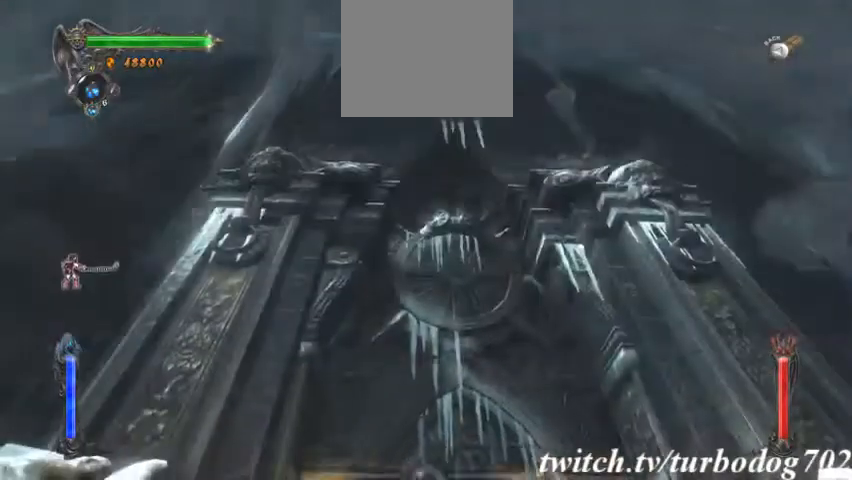
{"dt_ms": 500, "buttons": [], "events": [[100, "CIRCLE", "up"], [167, "CIRCLE", "down"], [300, "CIRCLE", "up"]]}
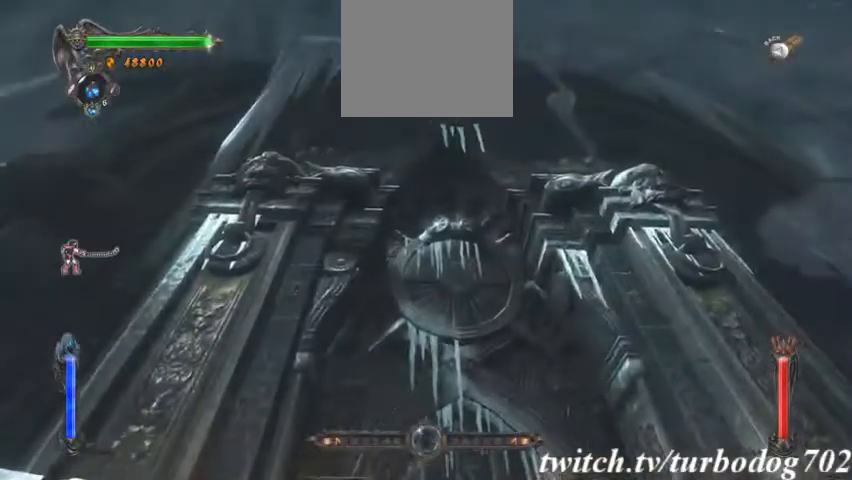
{"dt_ms": 500, "buttons": [], "events": []}
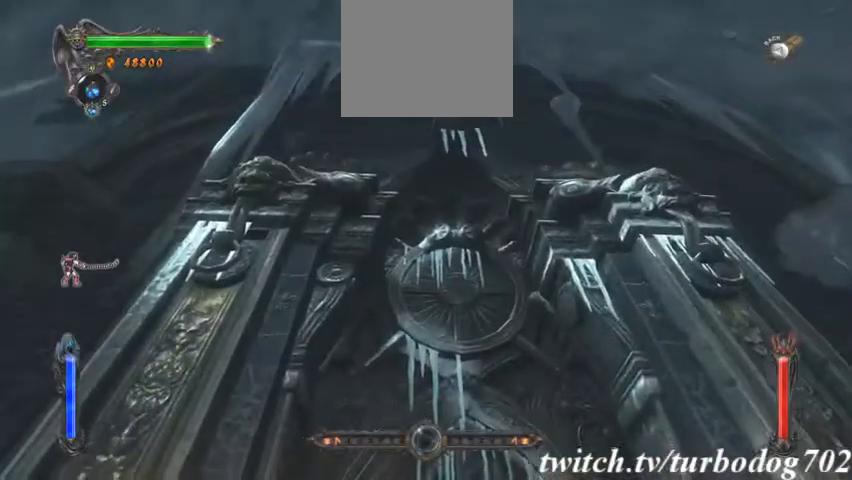
{"dt_ms": 500, "buttons": ["CROSS"], "events": [[267, "CROSS", "down"]]}
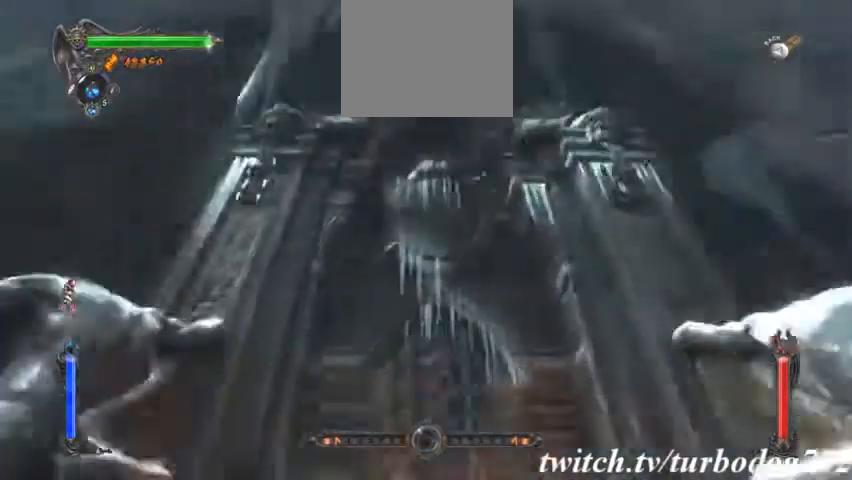
{"dt_ms": 1000, "buttons": []}
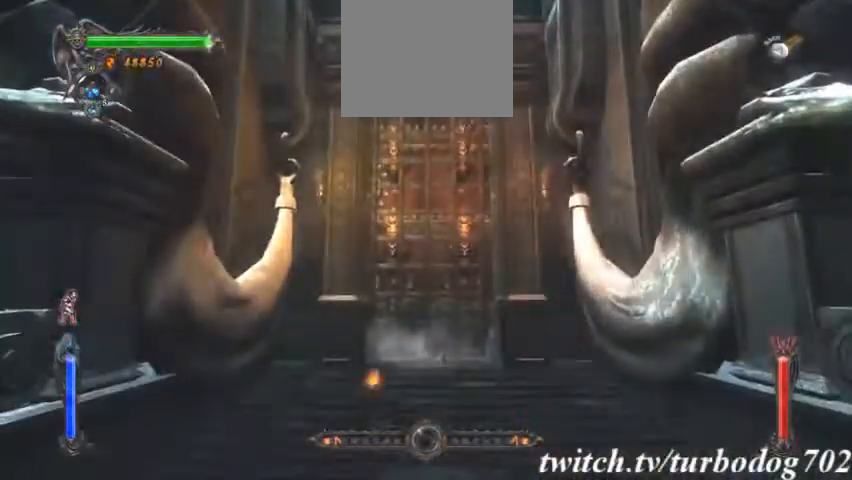
{"dt_ms": 500, "buttons": [], "events": []}
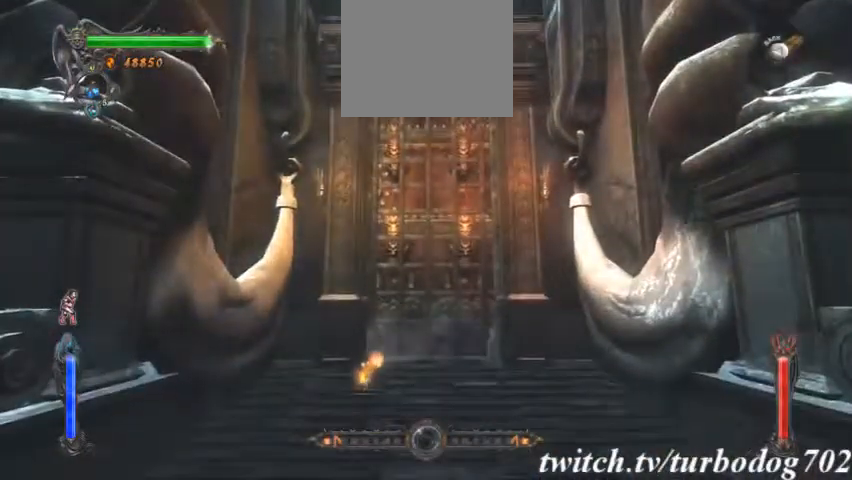
{"dt_ms": 500, "buttons": []}
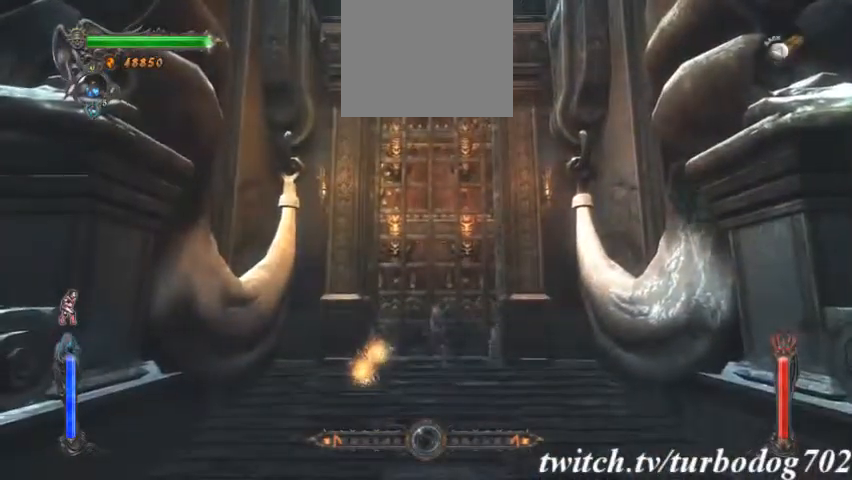
{"dt_ms": 500, "buttons": ["TRIANGLE"], "events": [[467, "TRIANGLE", "down"]]}
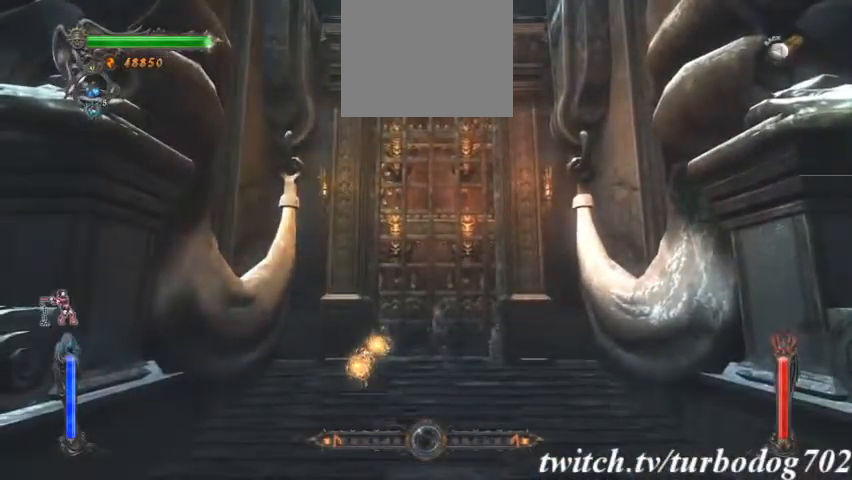
{"dt_ms": 500, "buttons": ["CROSS"], "events": [[100, "TRIANGLE", "up"], [233, "CROSS", "down"], [333, "CROSS", "up"], [433, "CROSS", "down"]]}
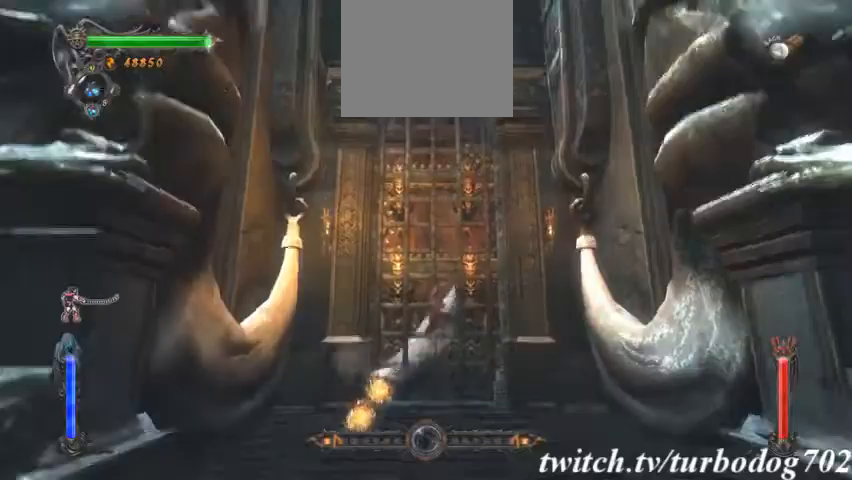
{"dt_ms": 500, "buttons": ["CROSS"], "events": [[33, "CIRCLE", "down"], [33, "CROSS", "up"], [100, "CIRCLE", "up"], [100, "CROSS", "down"], [267, "CROSS", "up"], [333, "CROSS", "down"]]}